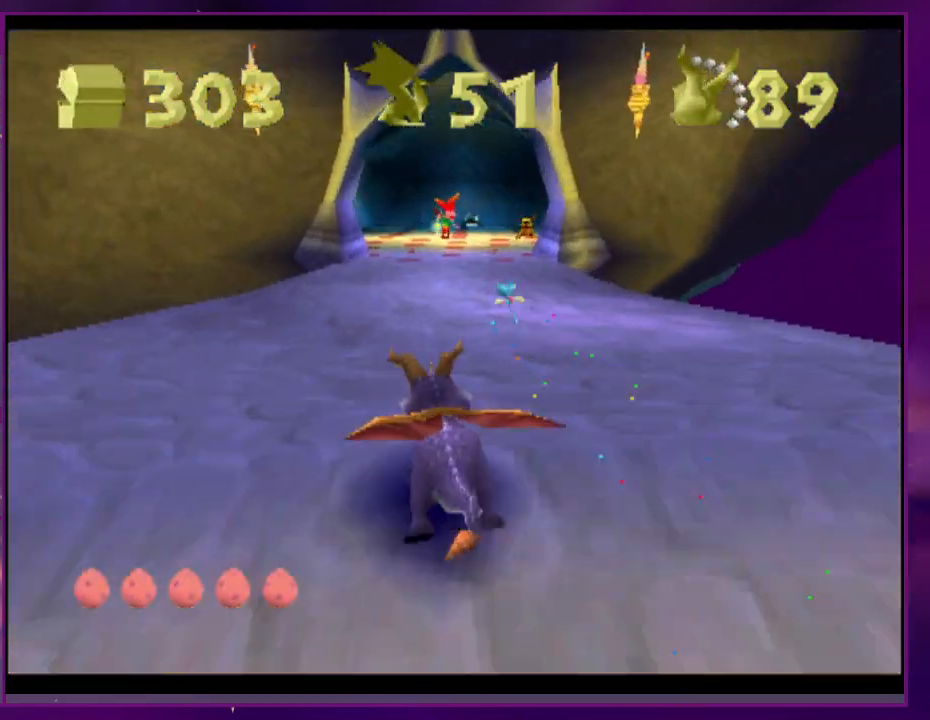
Gameplay with a controller (PlayStation layout); each line is a JSON object with the inputs held at the frame after it. "events" lists button and stick changes between this image and that frame as [ms after this image, input, new state], when the widget could be followed in between. Not read: DPAD_DOWN DPAD_LEFT DPAD_UP L3 R3 SQUARE left_stick right_stick.
{"buttons": [], "events": [[233, "DPAD_RIGHT", "down"], [300, "DPAD_RIGHT", "up"]]}
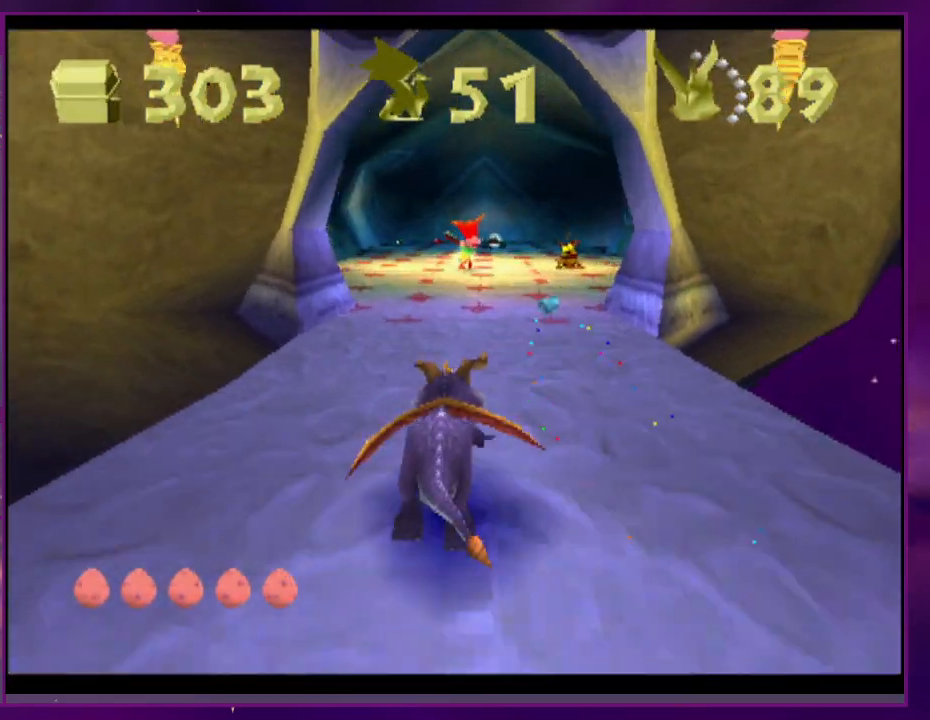
{"buttons": [], "events": [[333, "CIRCLE", "down"], [400, "CIRCLE", "up"]]}
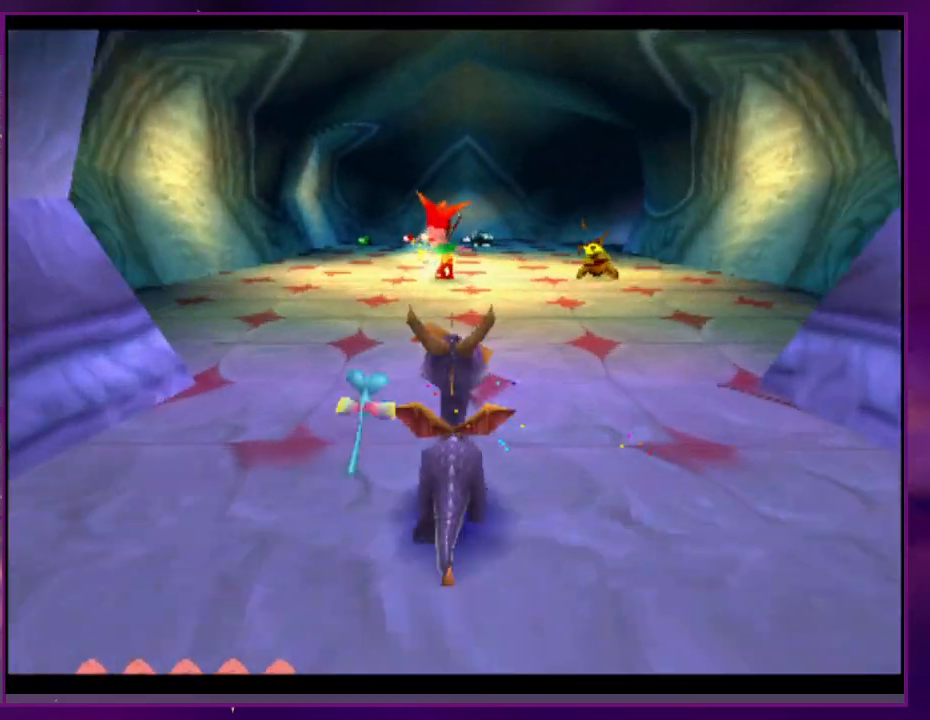
{"buttons": ["DPAD_RIGHT"], "events": [[300, "DPAD_RIGHT", "down"], [367, "CROSS", "down"], [467, "CROSS", "up"]]}
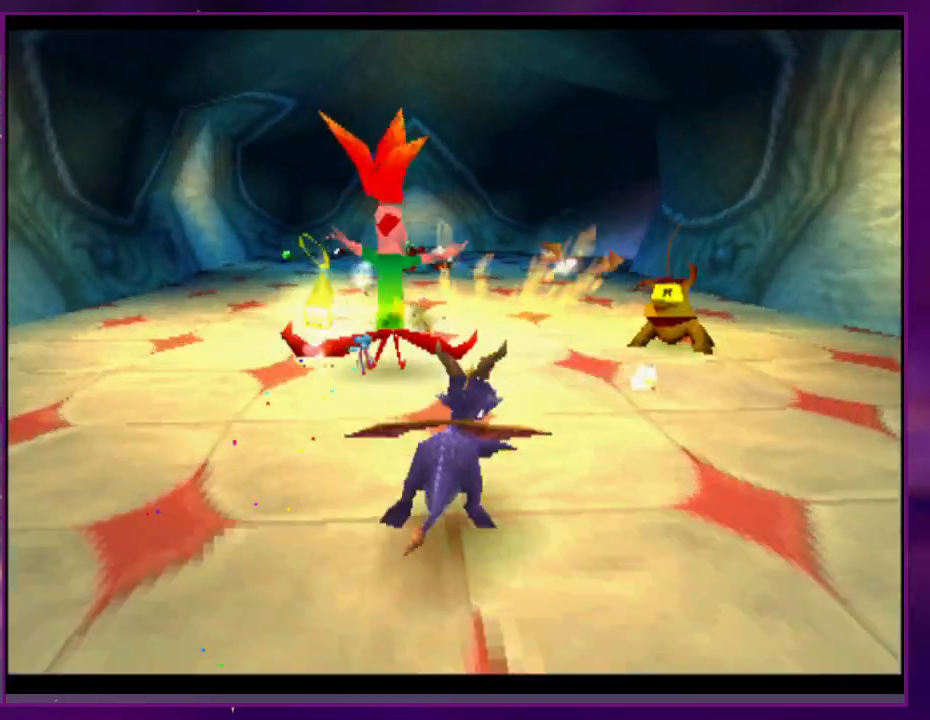
{"buttons": [], "events": [[100, "DPAD_RIGHT", "up"]]}
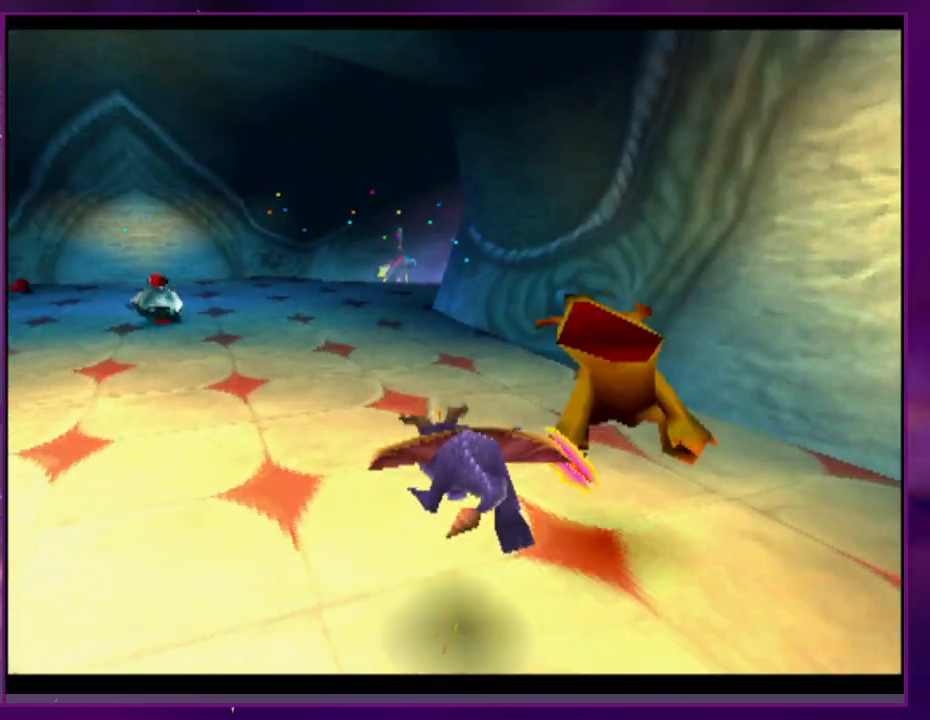
{"buttons": [], "events": []}
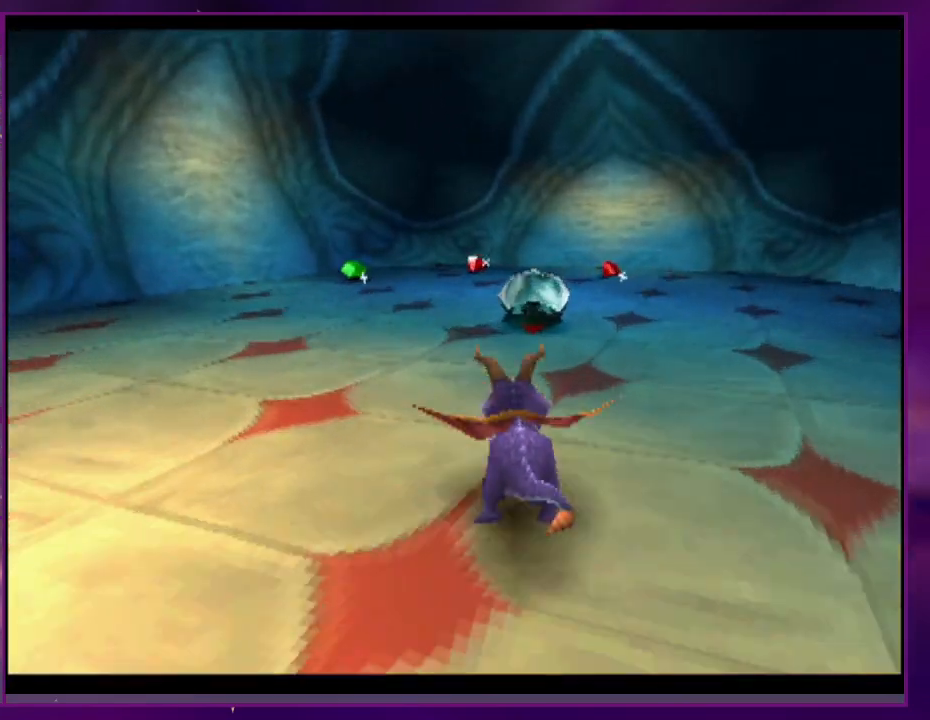
{"buttons": ["DPAD_RIGHT"], "events": [[33, "DPAD_RIGHT", "down"], [267, "CROSS", "down"], [400, "CROSS", "up"]]}
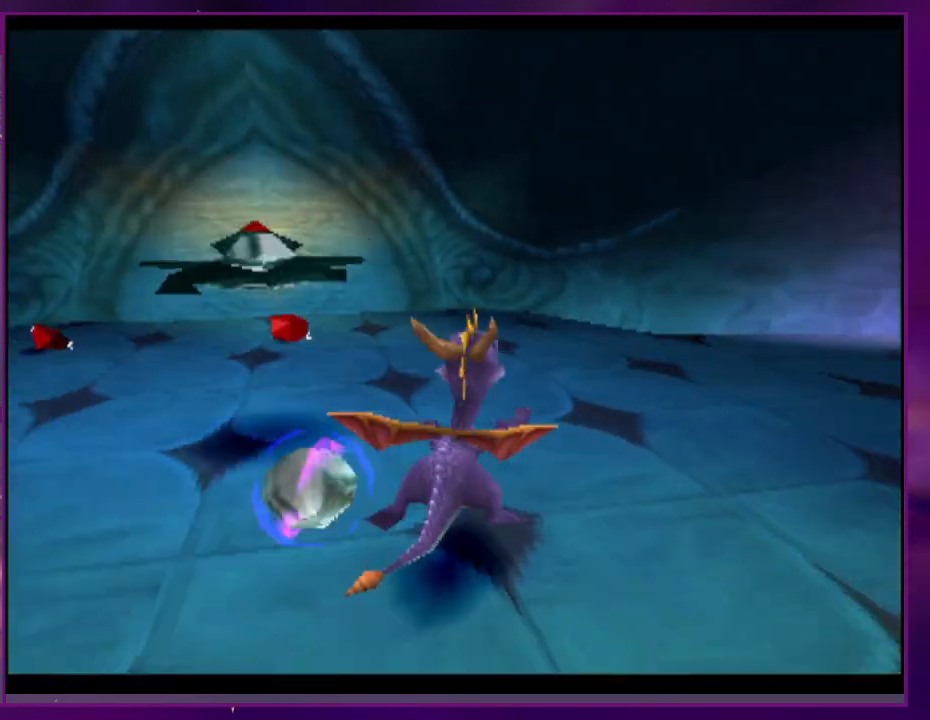
{"buttons": [], "events": [[467, "DPAD_RIGHT", "up"]]}
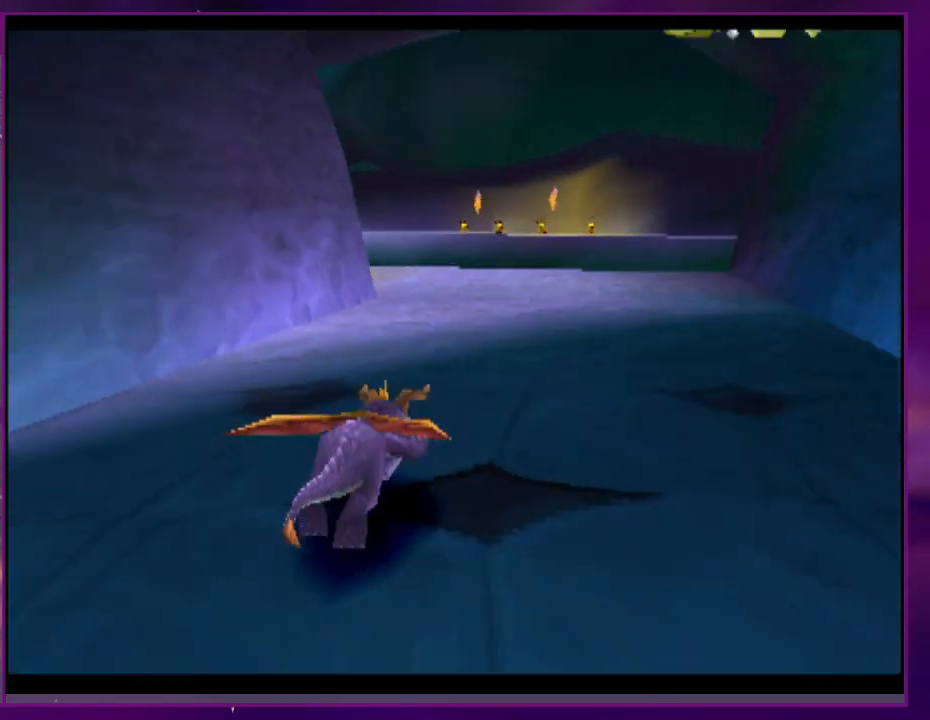
{"buttons": [], "events": []}
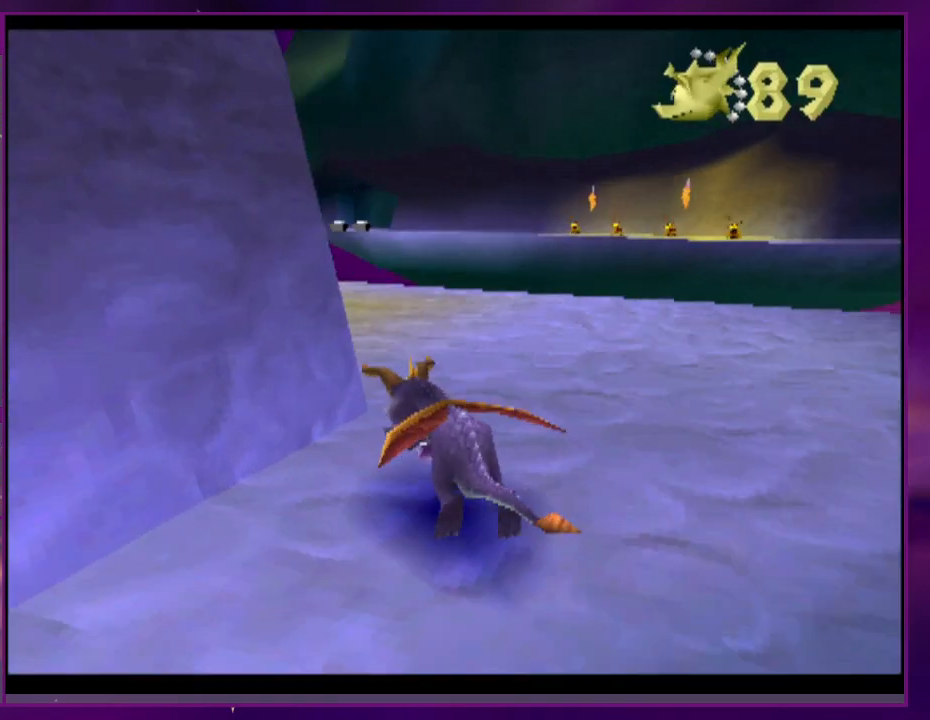
{"buttons": [], "events": []}
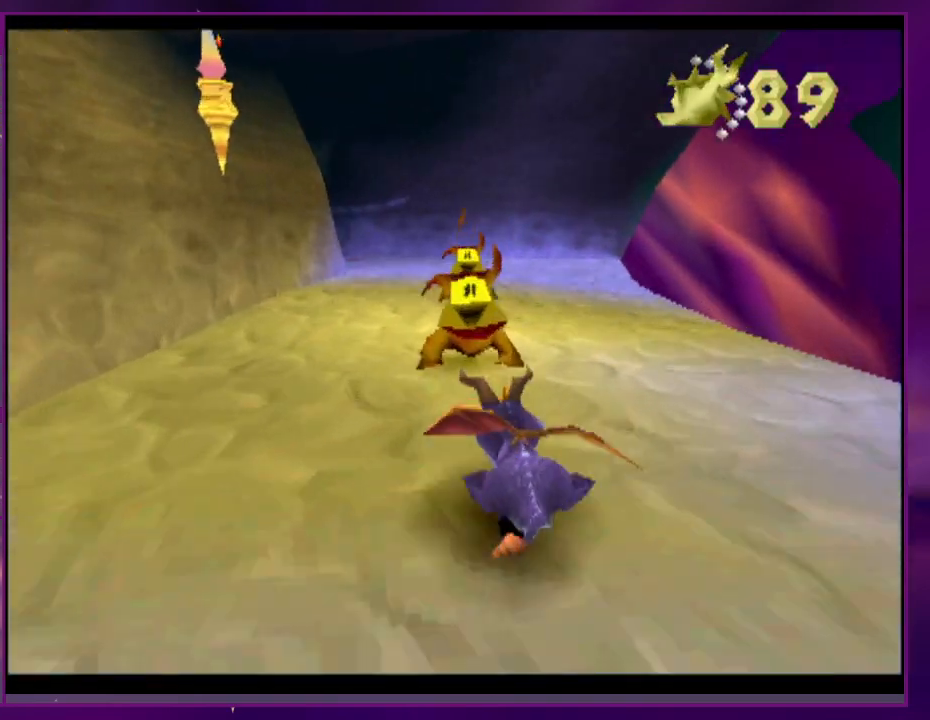
{"buttons": [], "events": []}
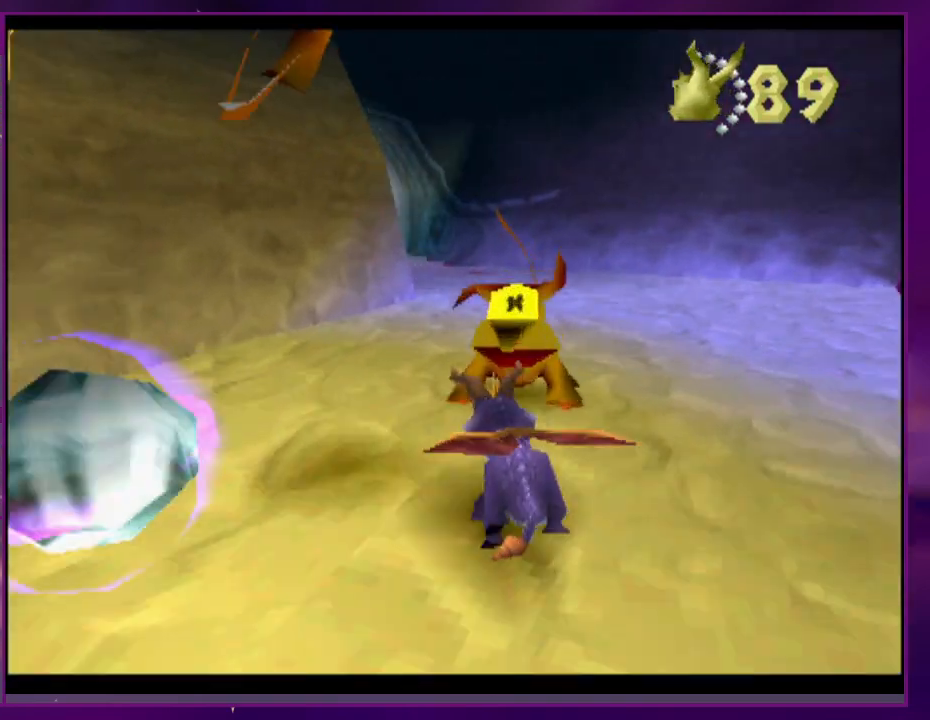
{"buttons": [], "events": []}
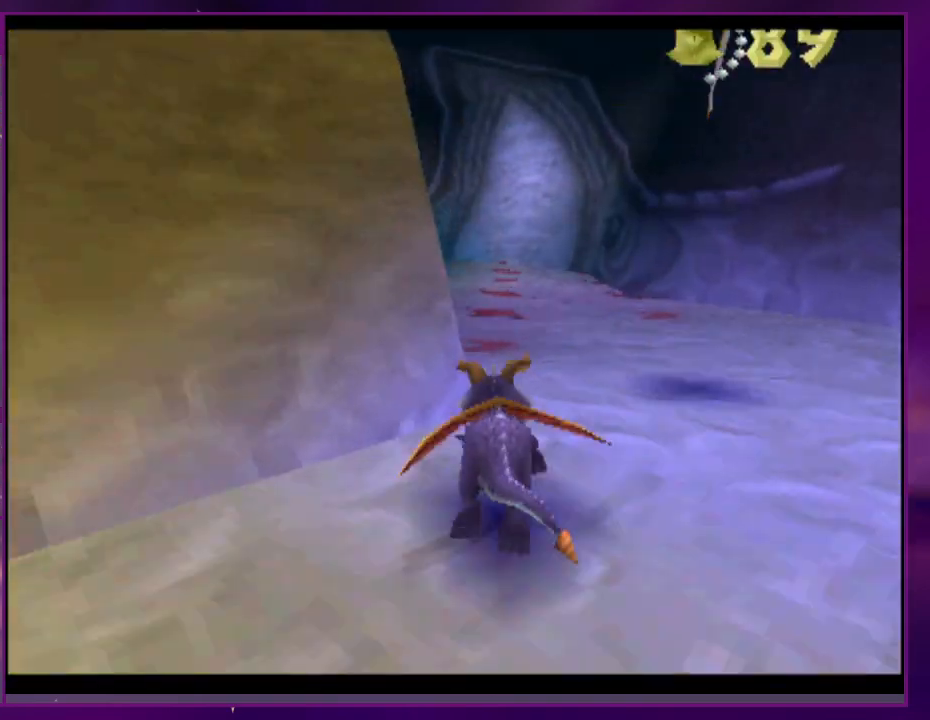
{"buttons": [], "events": [[100, "CROSS", "down"], [233, "CROSS", "up"]]}
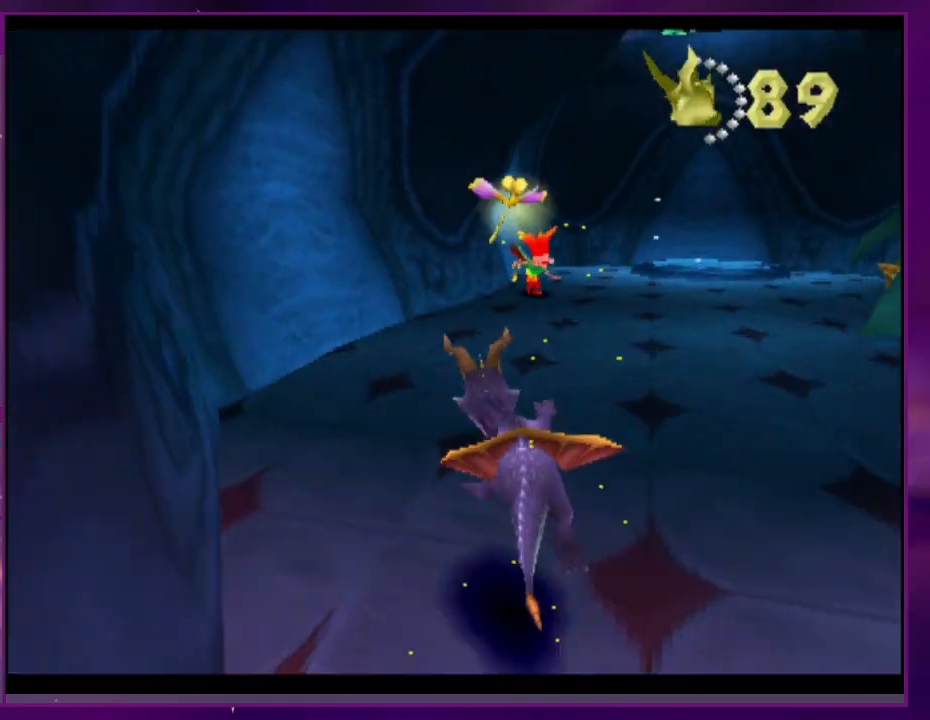
{"buttons": [], "events": [[300, "CROSS", "down"], [467, "CROSS", "up"]]}